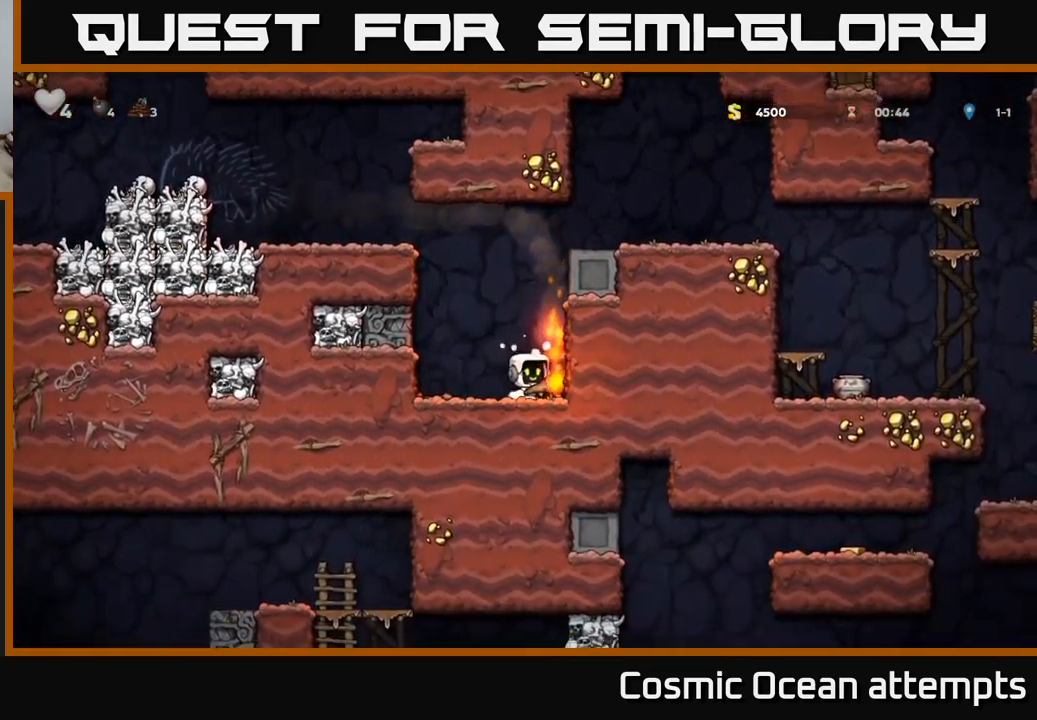
Gameplay with a controller (Xbox layout); each line is a JSON object with the inputs held at the frame after it. "events" lists button and stick changes between this image and that frame as [ms after this image, input, new state], when the widget could be followed in between.
{"buttons": ["A"], "left_stick": "center", "right_stick": "center", "events": [[50, "A", "down"], [100, "DPAD_RIGHT", "up"], [167, "A", "up"], [467, "A", "down"]]}
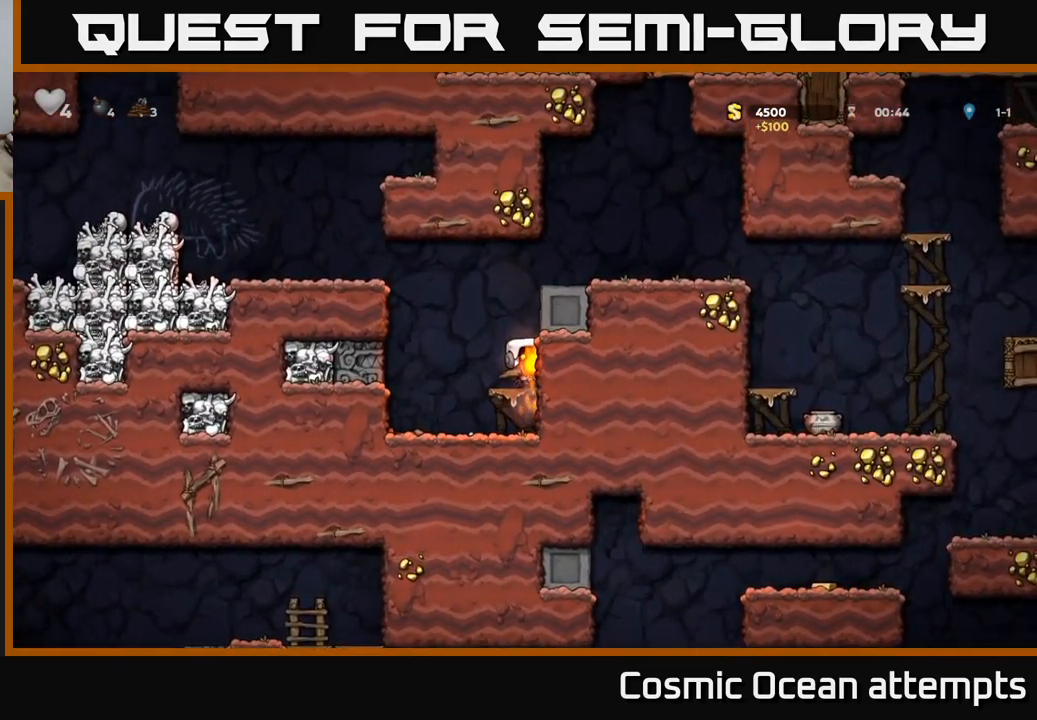
{"buttons": ["DPAD_RIGHT"], "left_stick": "center", "right_stick": "center", "events": [[67, "DPAD_RIGHT", "down"], [167, "A", "up"], [334, "A", "down"], [450, "A", "up"]]}
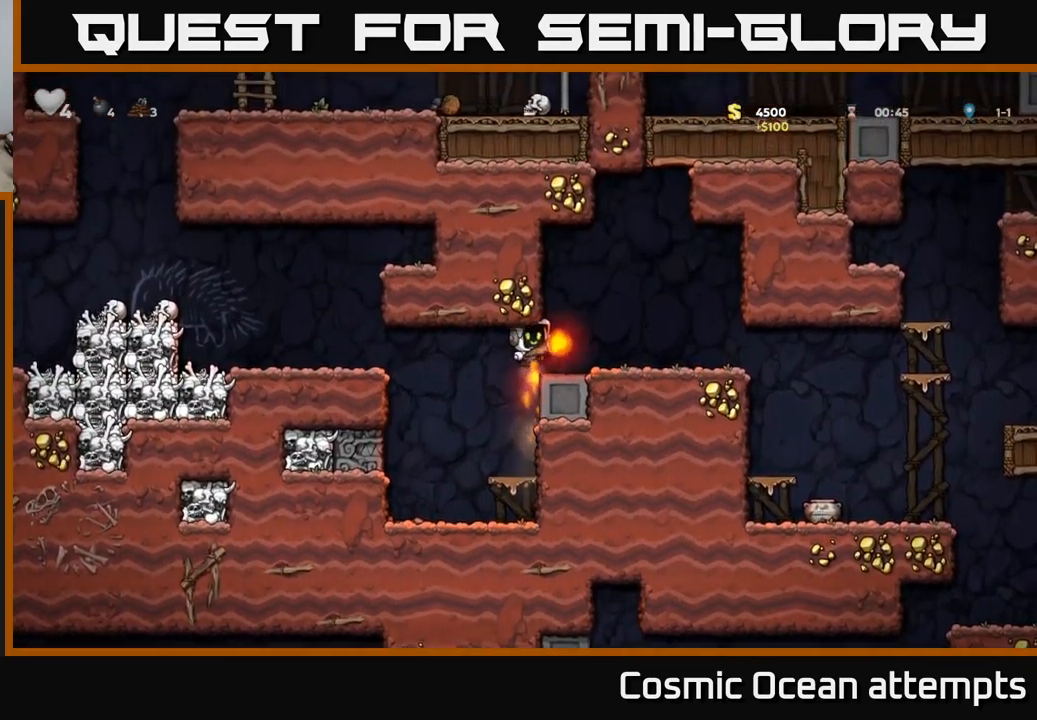
{"buttons": ["DPAD_RIGHT"], "left_stick": "center", "right_stick": "center", "events": []}
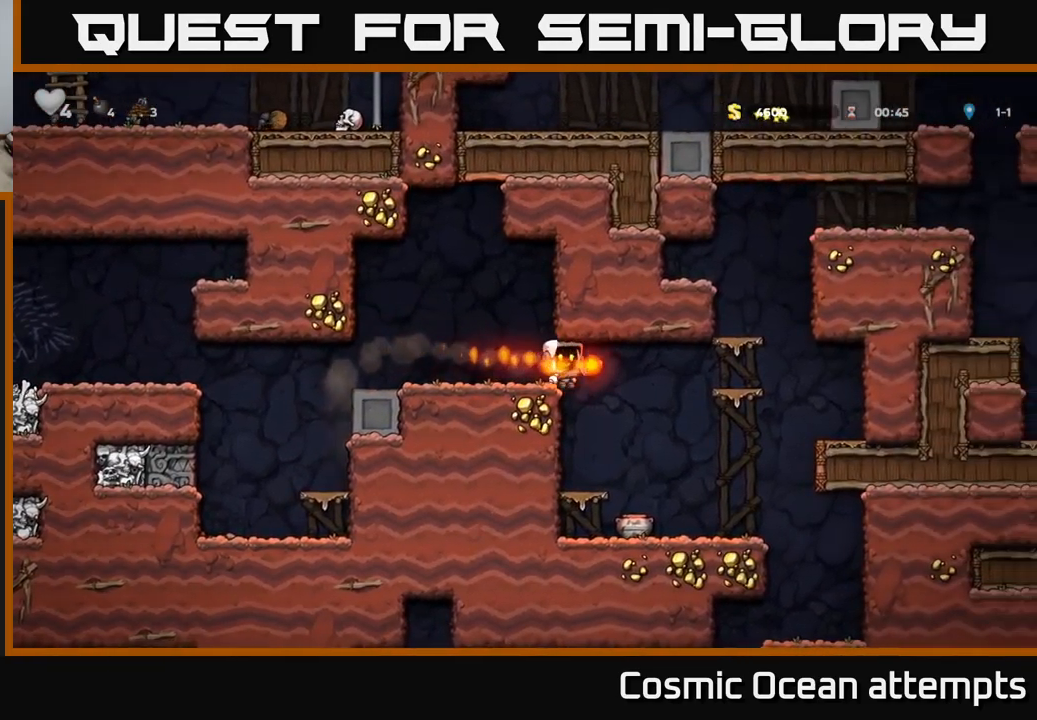
{"buttons": ["X"], "left_stick": "center", "right_stick": "center", "events": [[250, "DPAD_RIGHT", "up"], [317, "DPAD_LEFT", "down"], [417, "DPAD_LEFT", "up"], [450, "X", "down"]]}
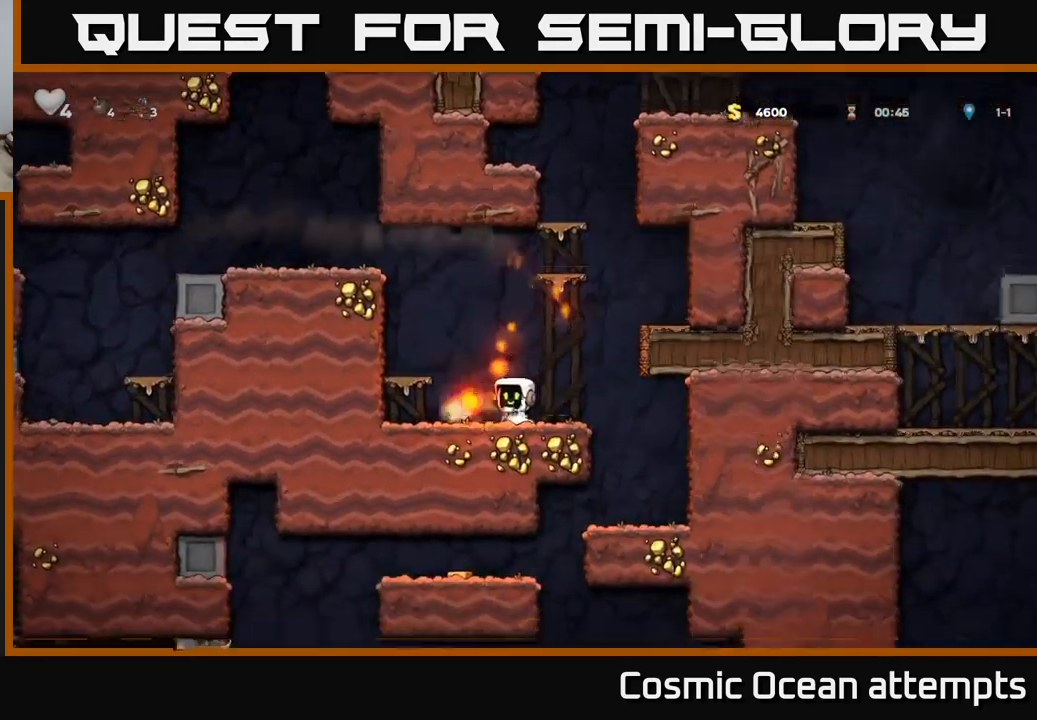
{"buttons": ["DPAD_LEFT"], "left_stick": "center", "right_stick": "center", "events": [[50, "X", "up"], [467, "DPAD_LEFT", "down"]]}
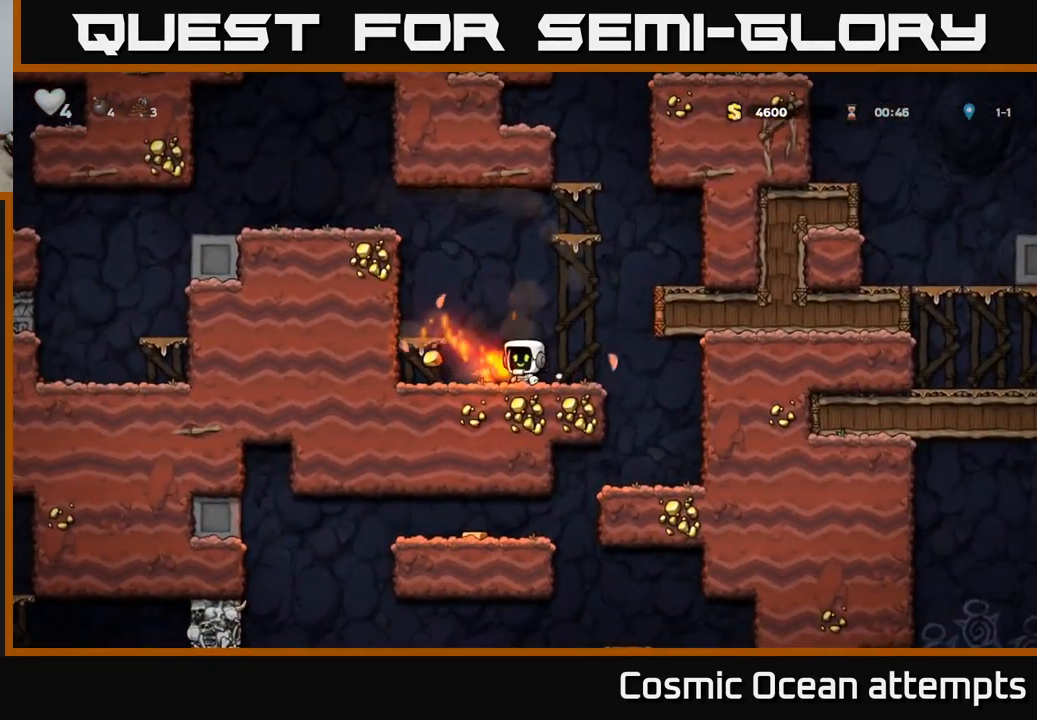
{"buttons": [], "left_stick": "center", "right_stick": "center", "events": [[117, "DPAD_LEFT", "up"], [350, "DPAD_LEFT", "down"], [484, "DPAD_LEFT", "up"]]}
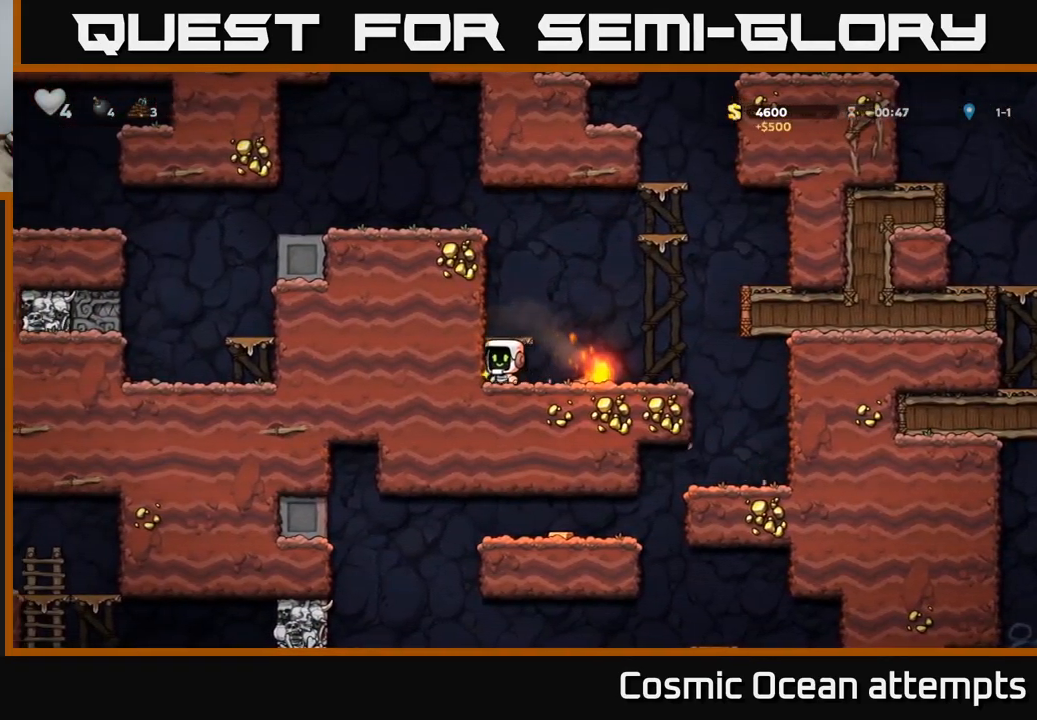
{"buttons": ["DPAD_RIGHT"], "left_stick": "center", "right_stick": "center", "events": [[34, "DPAD_RIGHT", "down"], [284, "DPAD_DOWN", "down"], [317, "DPAD_RIGHT", "up"], [334, "X", "down"], [417, "DPAD_DOWN", "up"], [417, "DPAD_RIGHT", "down"], [434, "X", "up"]]}
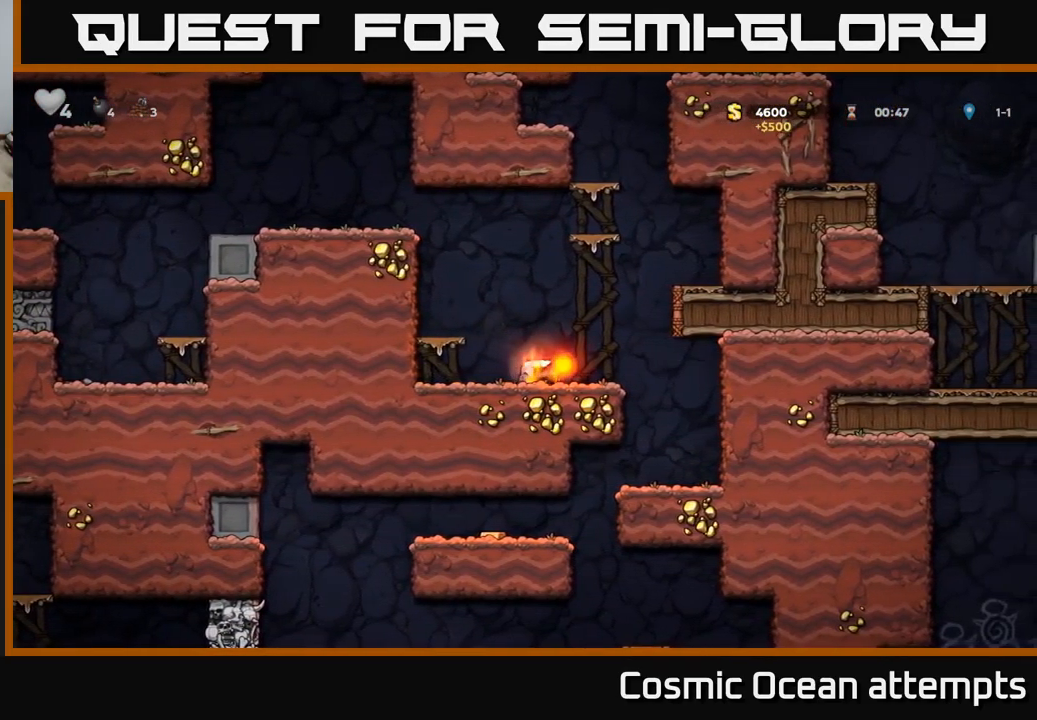
{"buttons": ["DPAD_LEFT"], "left_stick": "center", "right_stick": "center", "events": [[316, "DPAD_RIGHT", "up"], [500, "DPAD_LEFT", "down"]]}
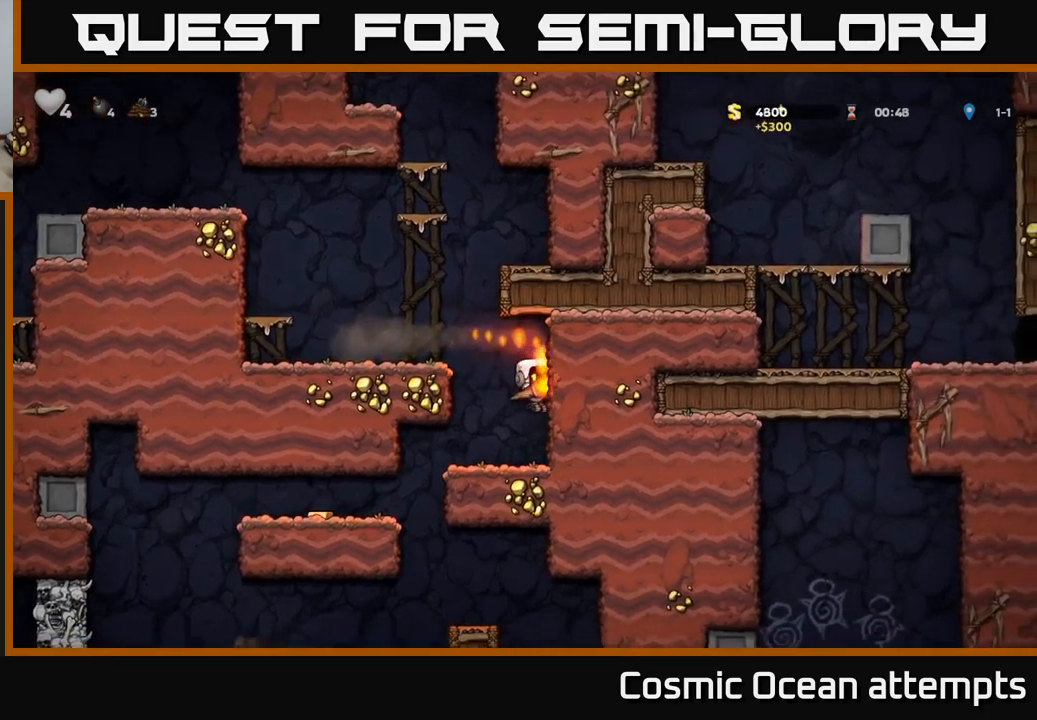
{"buttons": ["DPAD_LEFT"], "left_stick": "center", "right_stick": "center", "events": []}
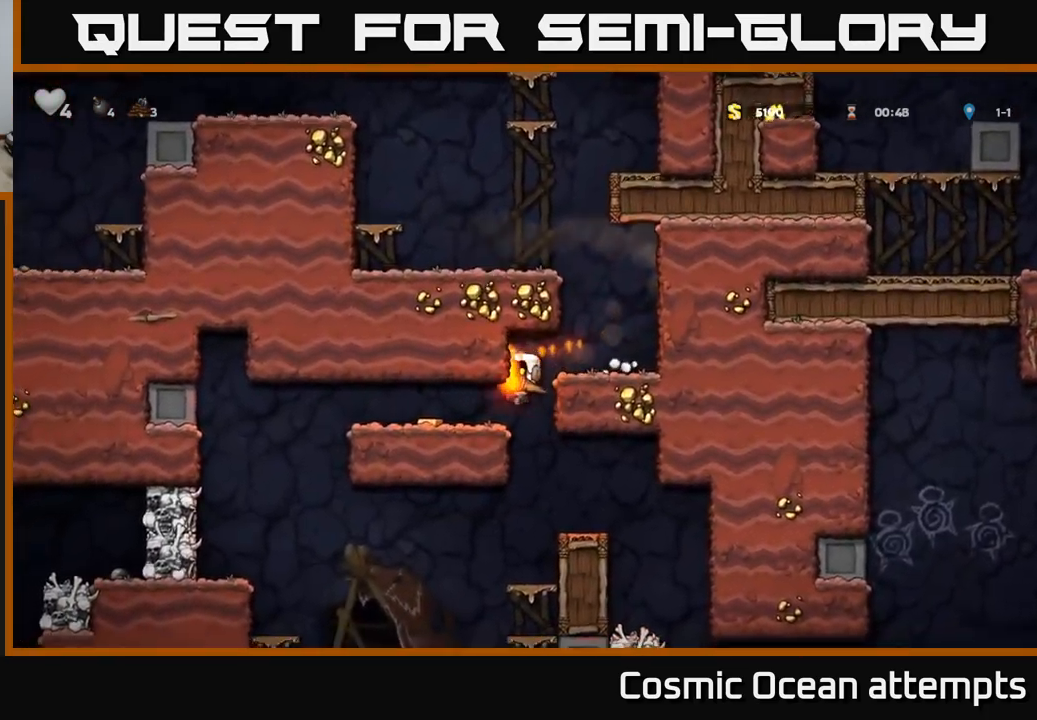
{"buttons": ["DPAD_RIGHT"], "left_stick": "center", "right_stick": "center", "events": [[266, "DPAD_LEFT", "up"], [300, "DPAD_RIGHT", "down"]]}
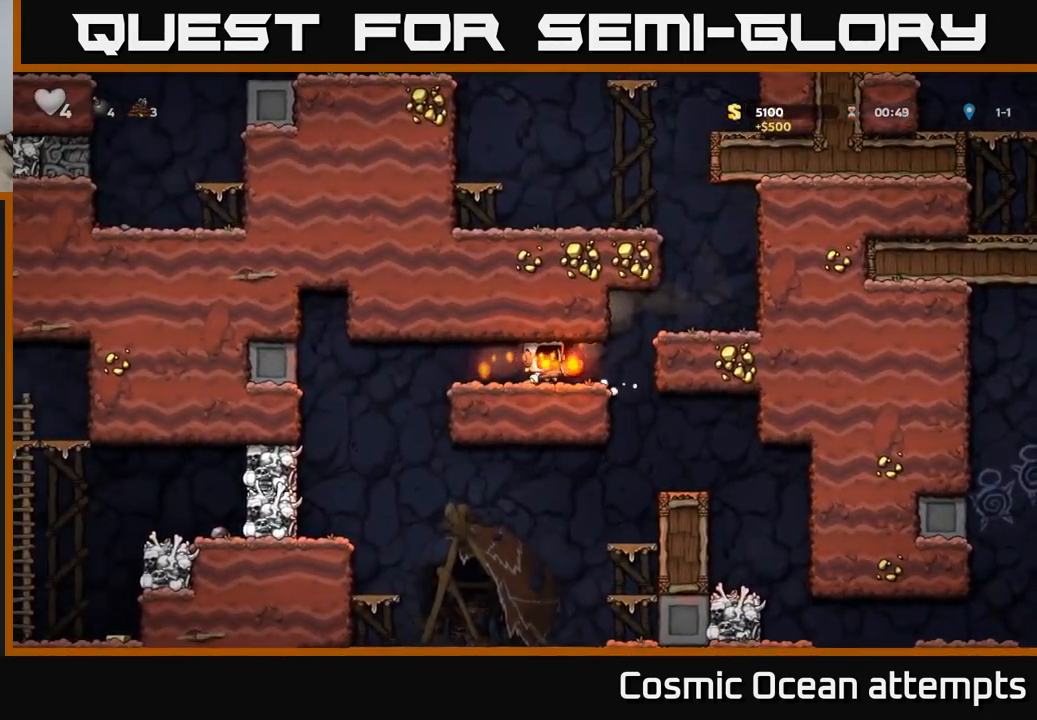
{"buttons": ["DPAD_LEFT"], "left_stick": "center", "right_stick": "center", "events": [[116, "DPAD_RIGHT", "up"], [166, "DPAD_LEFT", "down"]]}
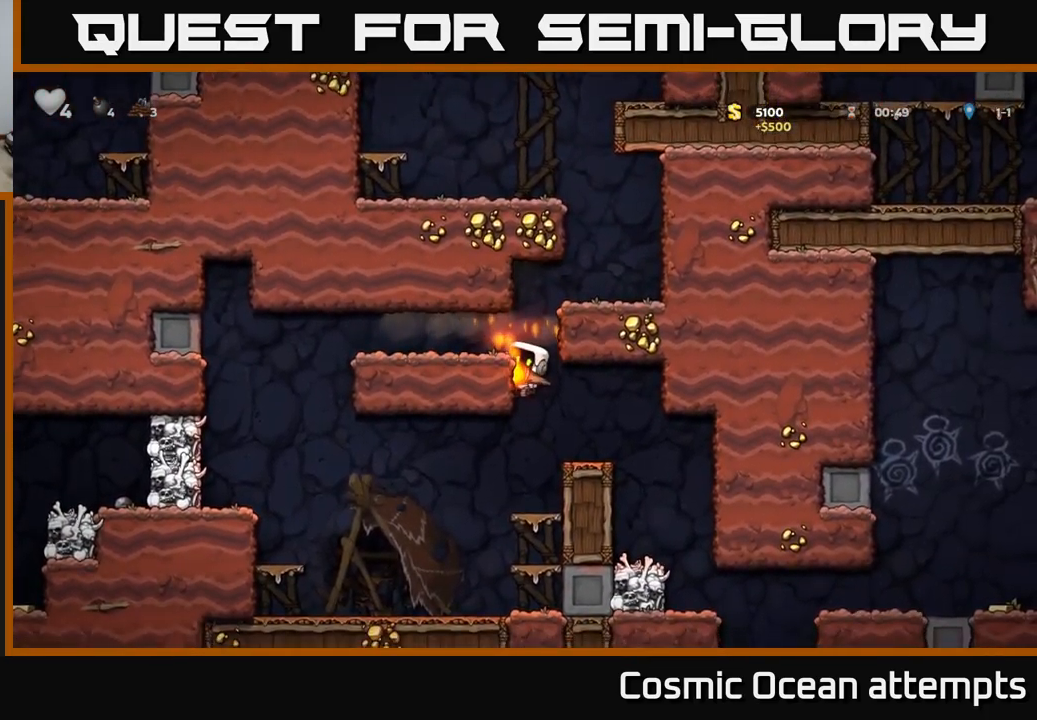
{"buttons": ["DPAD_LEFT"], "left_stick": "center", "right_stick": "center", "events": [[183, "A", "down"], [350, "A", "up"]]}
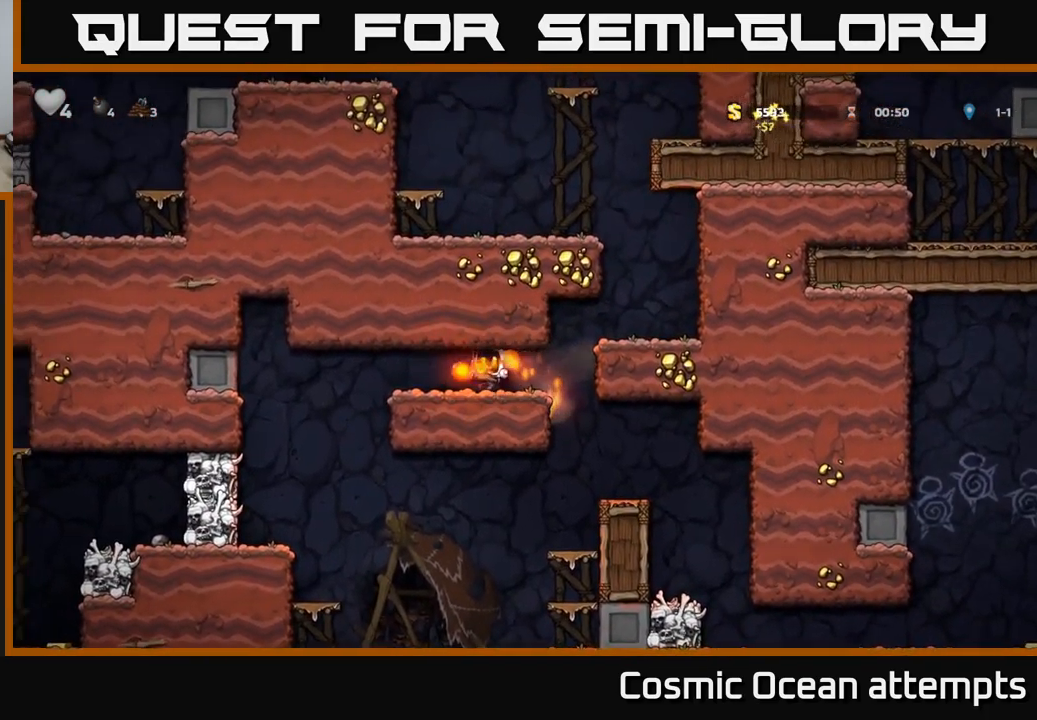
{"buttons": ["DPAD_DOWN"], "left_stick": "center", "right_stick": "center", "events": [[300, "DPAD_LEFT", "up"], [466, "DPAD_DOWN", "down"]]}
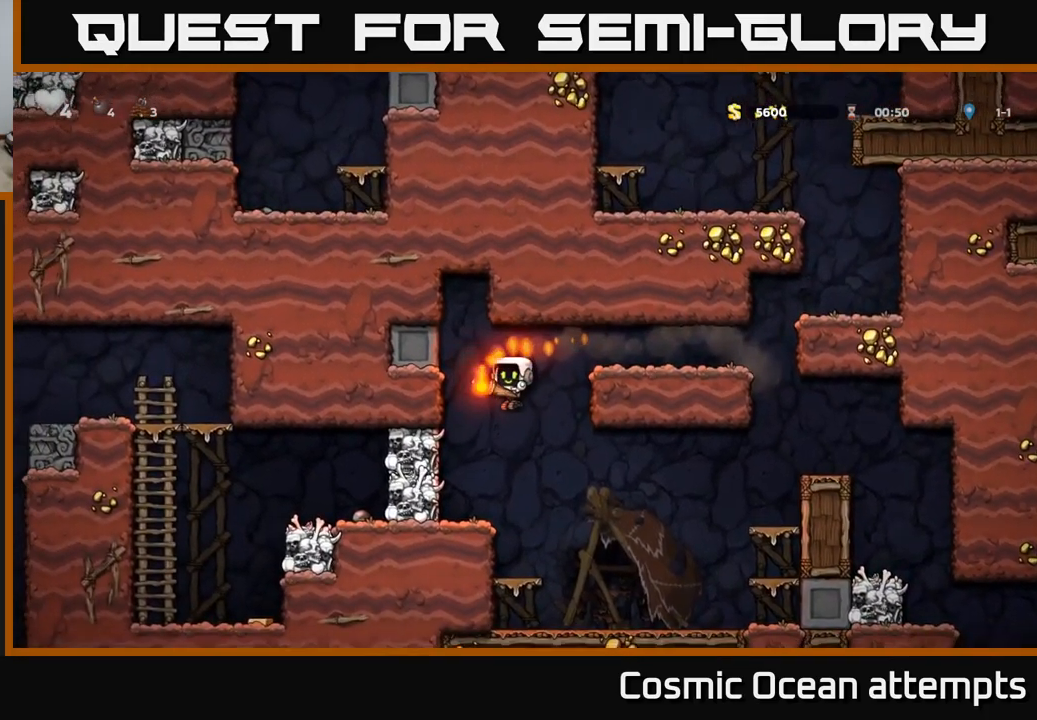
{"buttons": [], "left_stick": "center", "right_stick": "center", "events": [[16, "X", "down"], [66, "DPAD_DOWN", "up"], [150, "X", "up"]]}
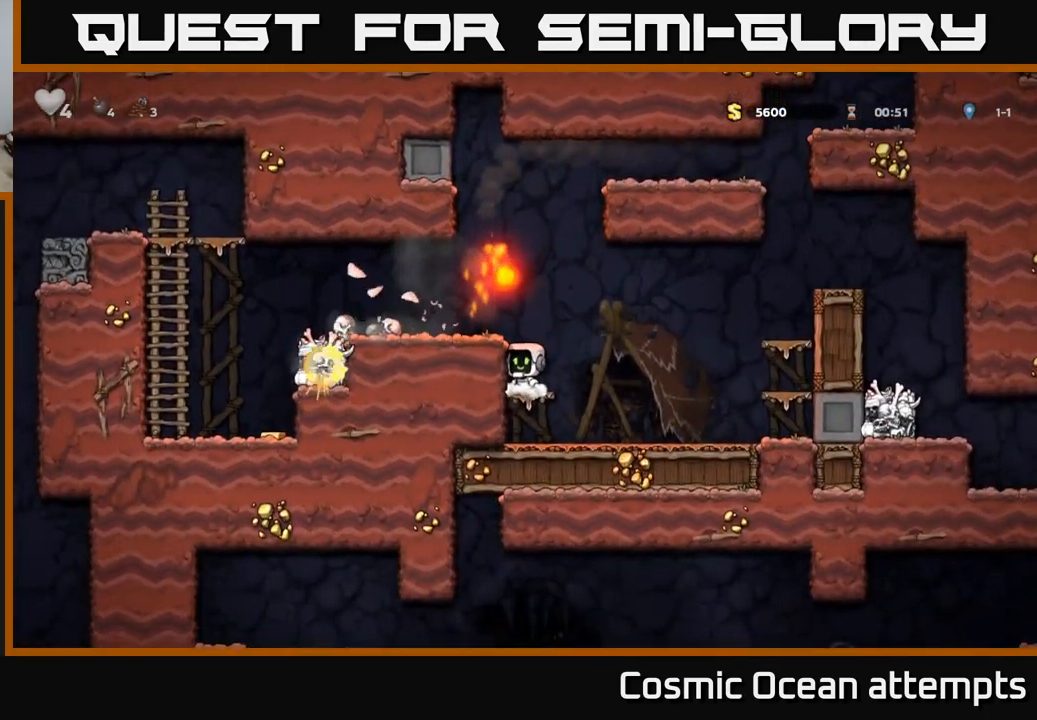
{"buttons": ["DPAD_LEFT"], "left_stick": "center", "right_stick": "center", "events": [[33, "A", "down"], [266, "DPAD_LEFT", "down"], [300, "A", "up"]]}
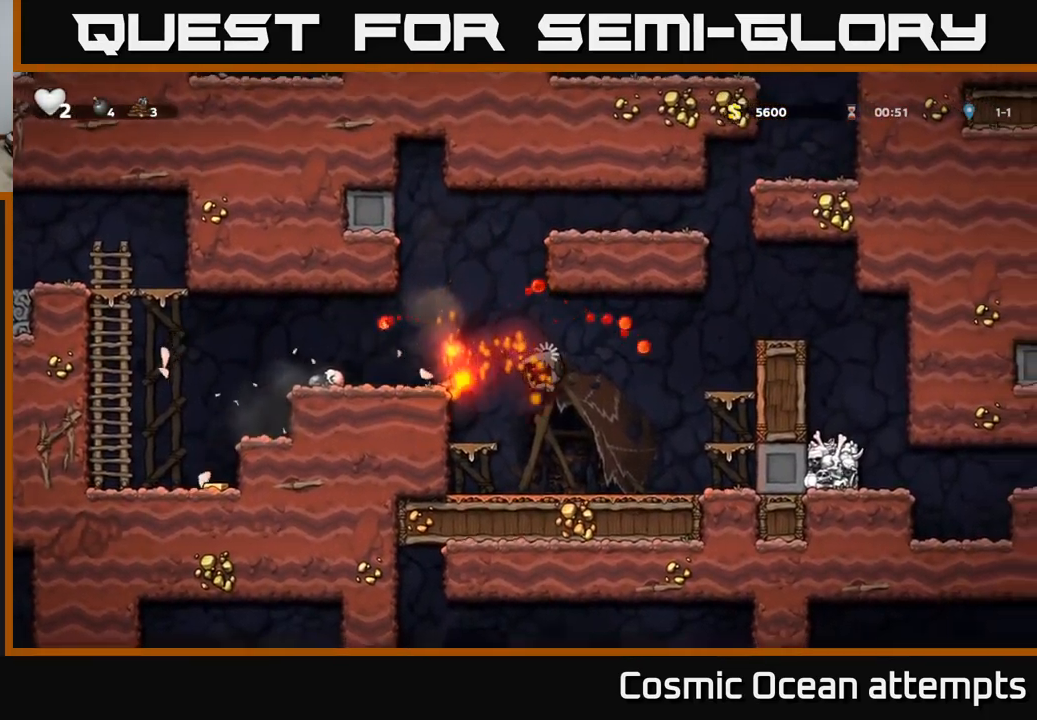
{"buttons": [], "left_stick": "center", "right_stick": "center", "events": [[16, "DPAD_LEFT", "up"]]}
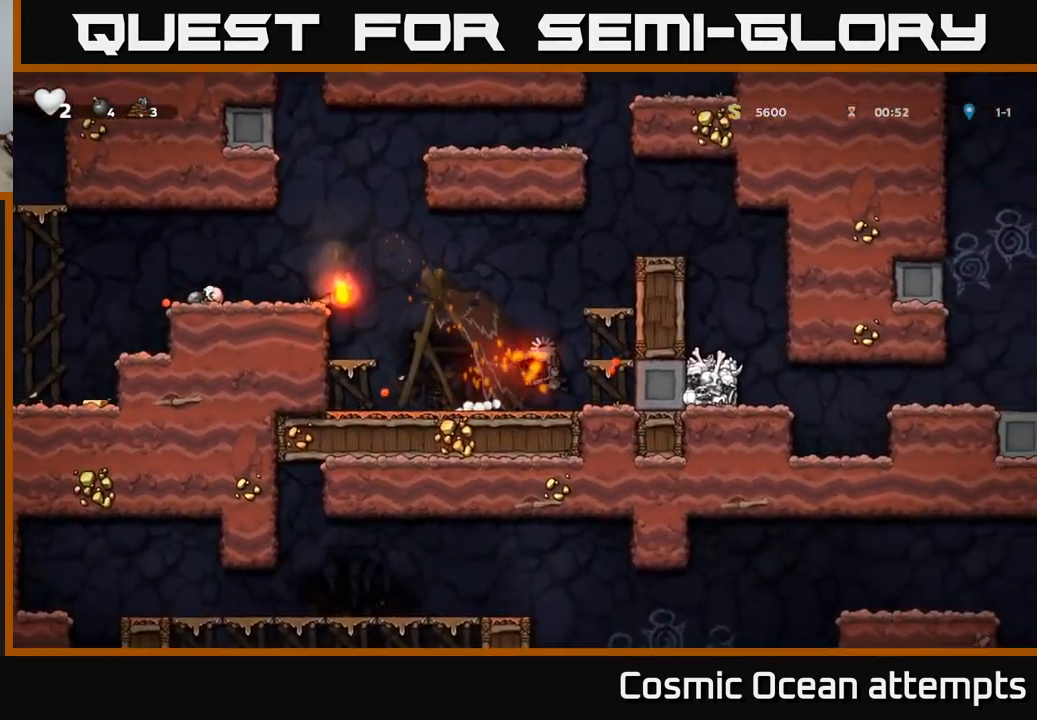
{"buttons": [], "left_stick": "center", "right_stick": "center", "events": []}
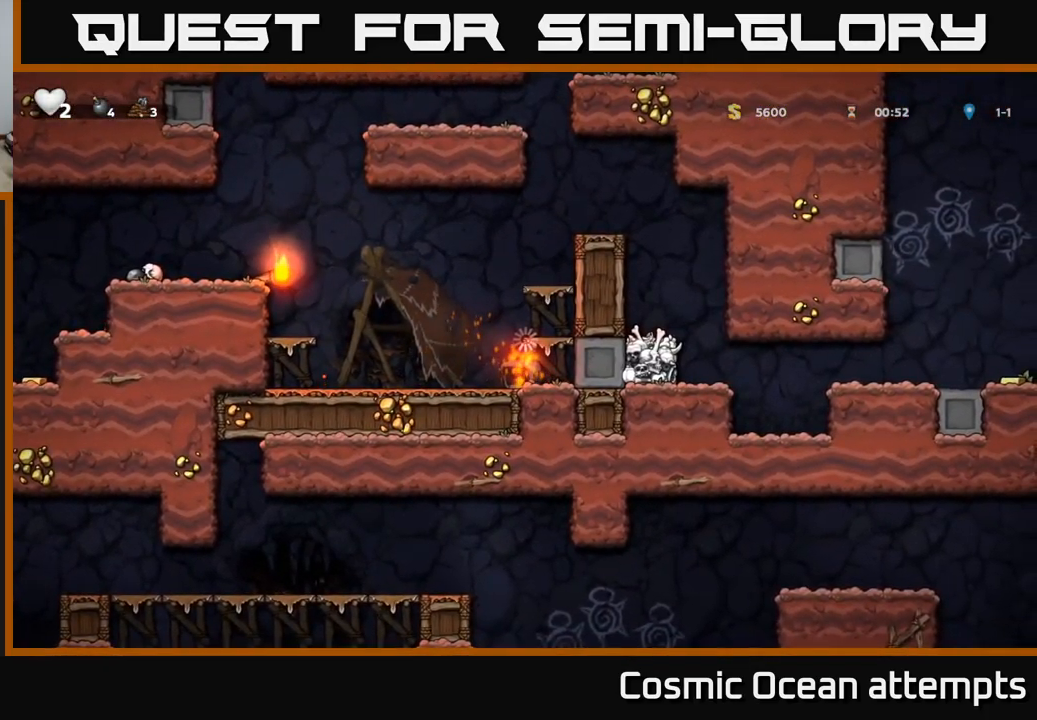
{"buttons": [], "left_stick": "center", "right_stick": "center", "events": []}
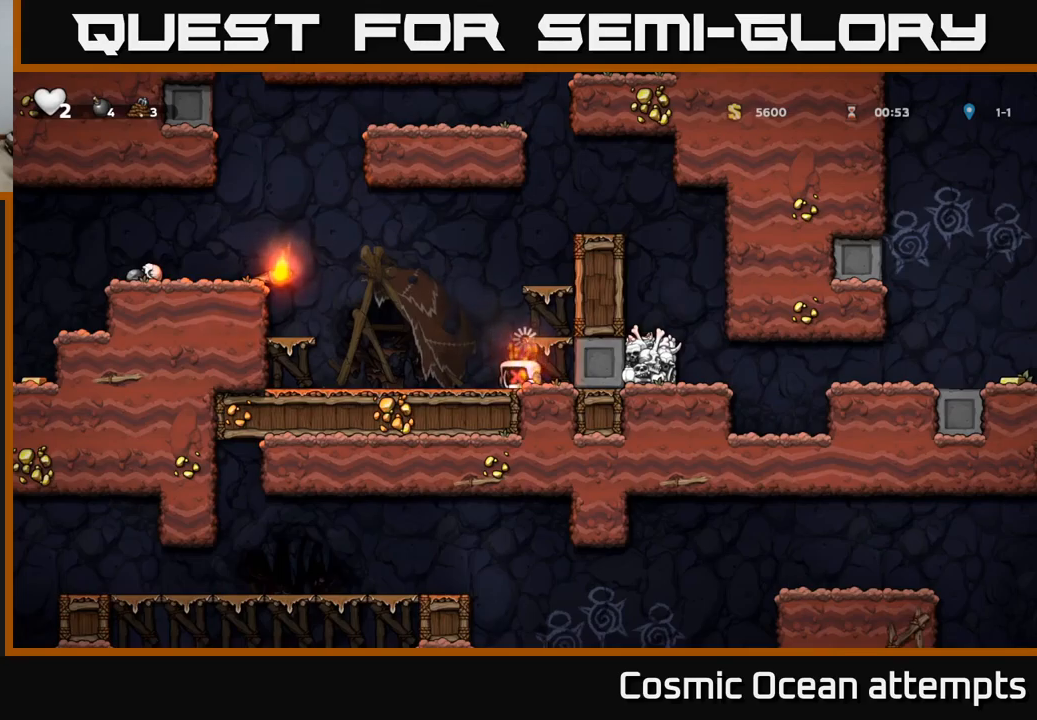
{"buttons": [], "left_stick": "center", "right_stick": "center", "events": []}
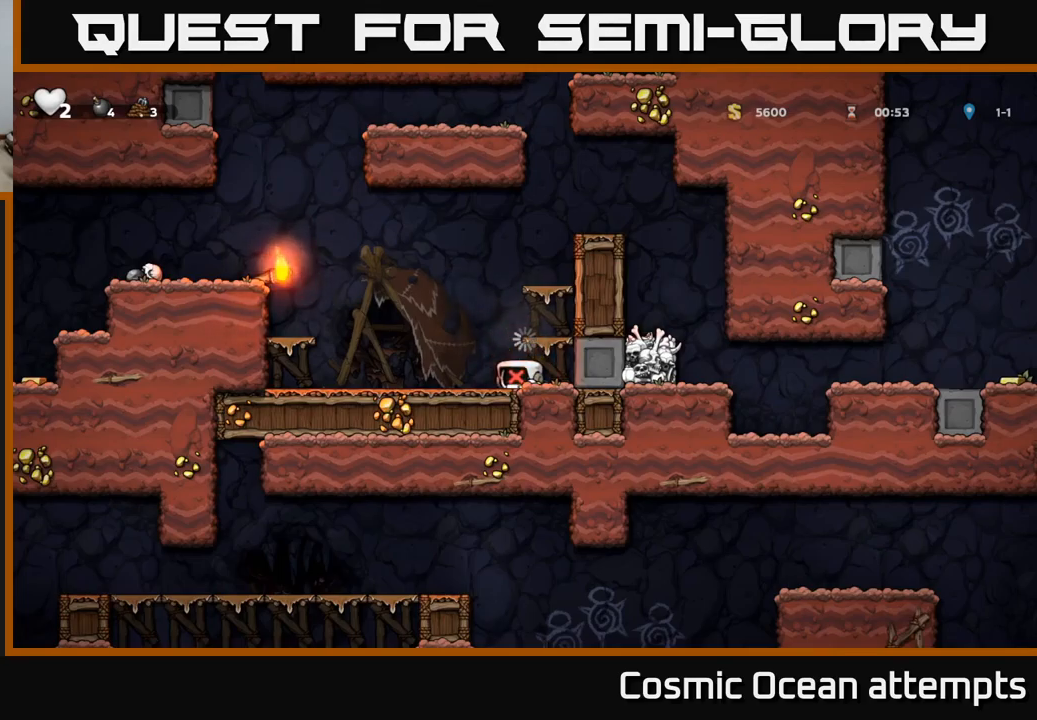
{"buttons": ["DPAD_LEFT"], "left_stick": "center", "right_stick": "center", "events": [[450, "DPAD_LEFT", "down"]]}
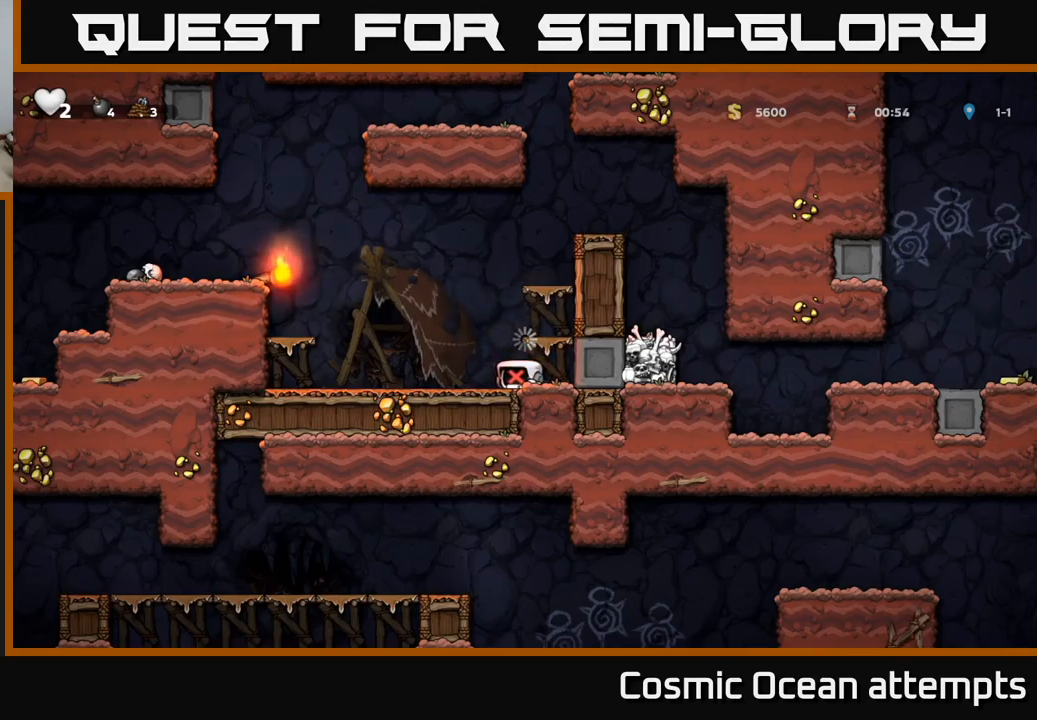
{"buttons": ["DPAD_LEFT"], "left_stick": "center", "right_stick": "center", "events": [[250, "A", "down"], [433, "A", "up"]]}
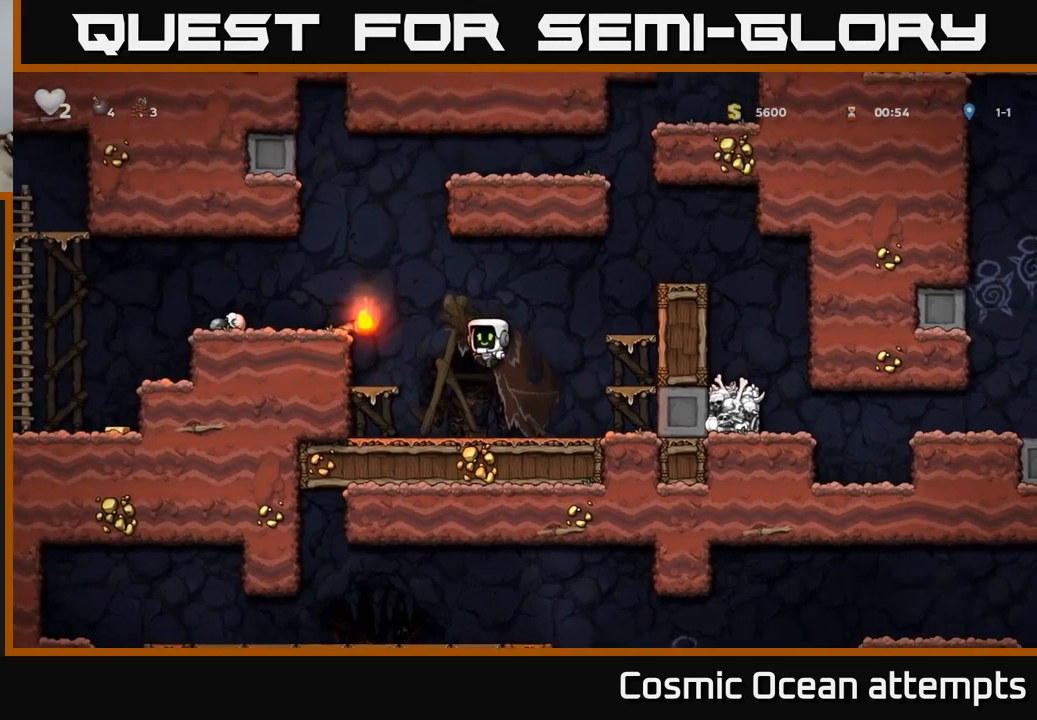
{"buttons": [], "left_stick": "center", "right_stick": "center", "events": [[283, "A", "down"], [333, "DPAD_LEFT", "up"], [467, "A", "up"]]}
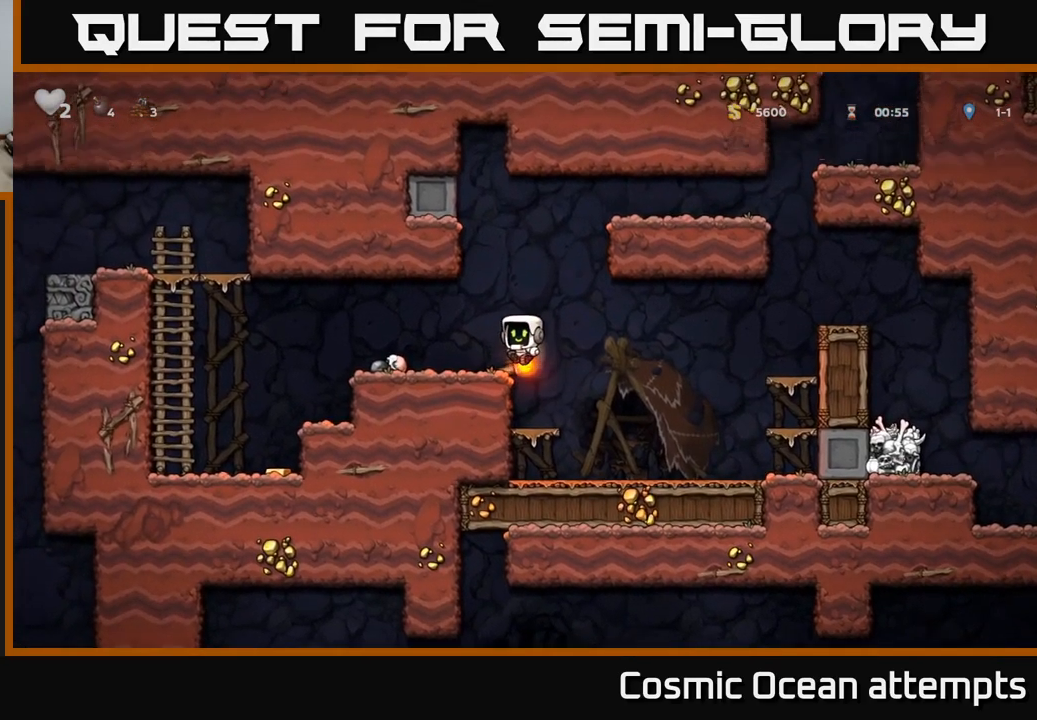
{"buttons": ["X", "DPAD_DOWN"], "left_stick": "center", "right_stick": "center", "events": [[67, "DPAD_LEFT", "down"], [100, "DPAD_LEFT", "up"], [350, "DPAD_DOWN", "down"], [400, "X", "down"]]}
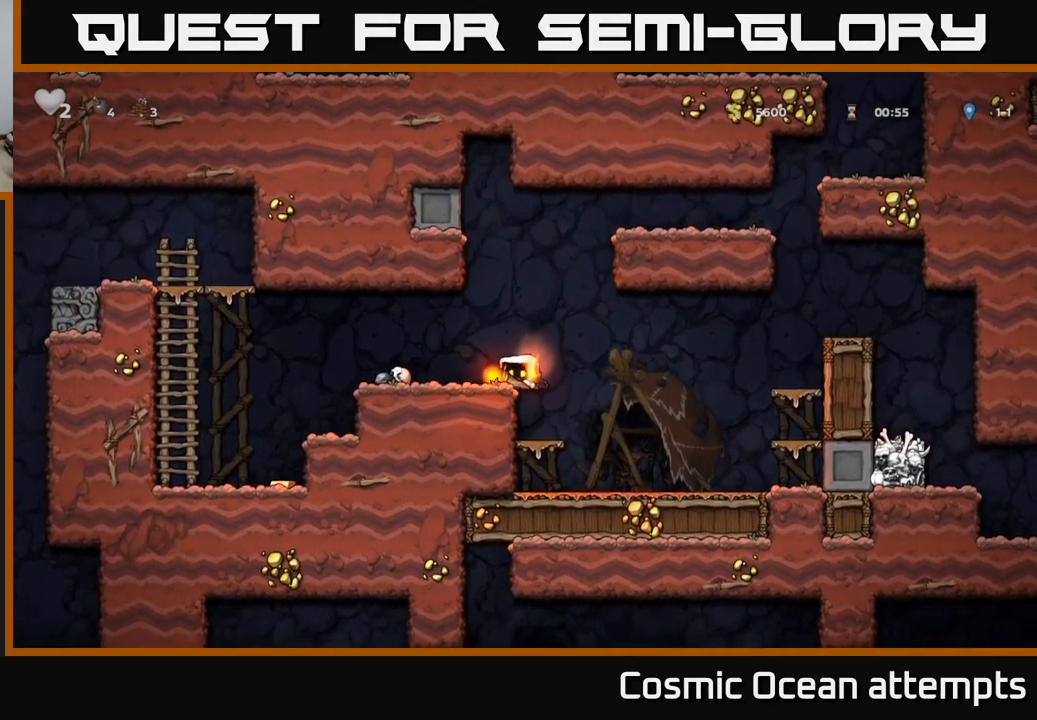
{"buttons": ["DPAD_LEFT"], "left_stick": "center", "right_stick": "center", "events": [[17, "DPAD_DOWN", "up"], [50, "X", "up"], [67, "DPAD_LEFT", "down"], [100, "A", "down"], [283, "A", "up"]]}
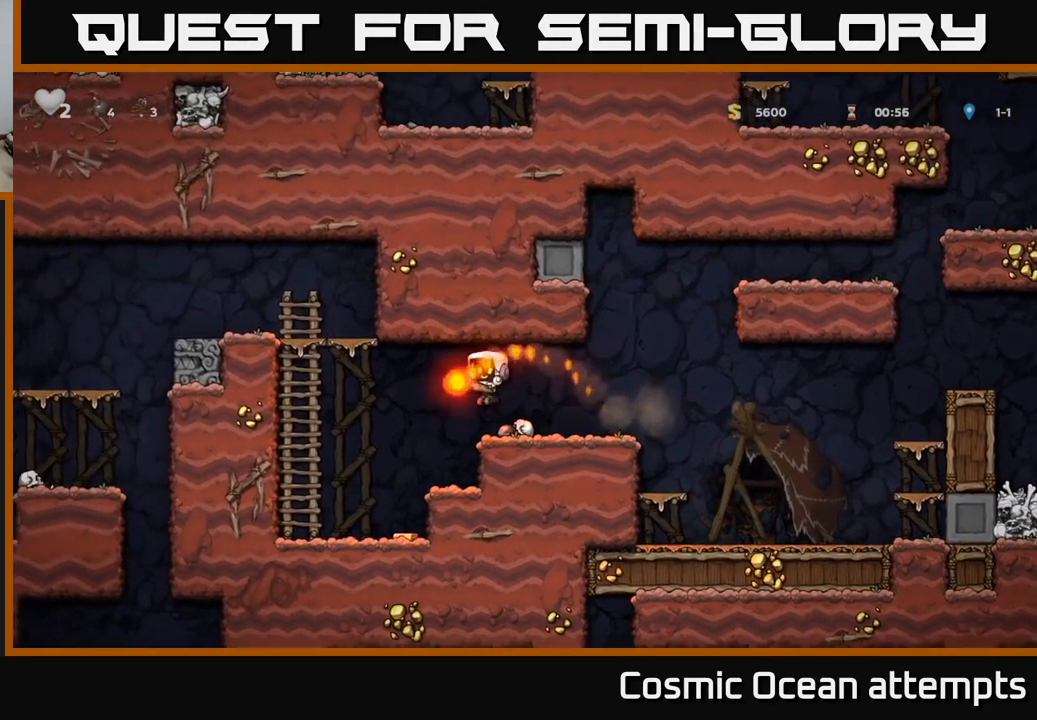
{"buttons": ["A", "DPAD_LEFT"], "left_stick": "center", "right_stick": "center", "events": [[100, "DPAD_LEFT", "up"], [283, "DPAD_RIGHT", "down"], [417, "DPAD_RIGHT", "up"], [467, "DPAD_LEFT", "down"], [500, "A", "down"]]}
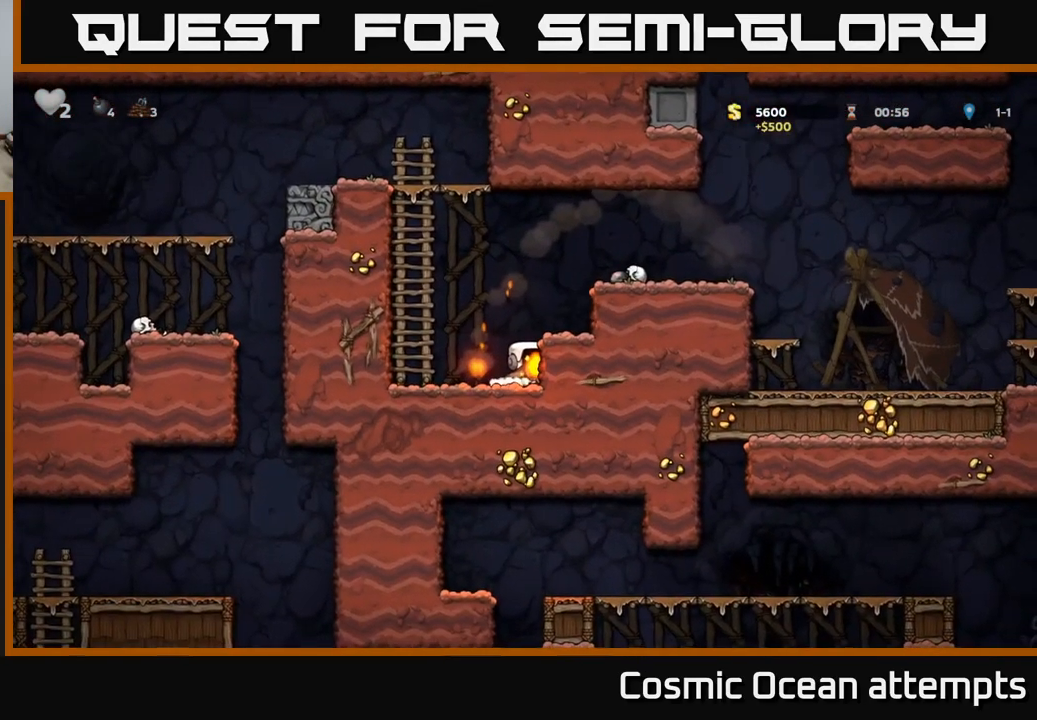
{"buttons": ["DPAD_UP"], "left_stick": "center", "right_stick": "center", "events": [[133, "DPAD_UP", "down"], [233, "A", "up"], [233, "DPAD_LEFT", "up"]]}
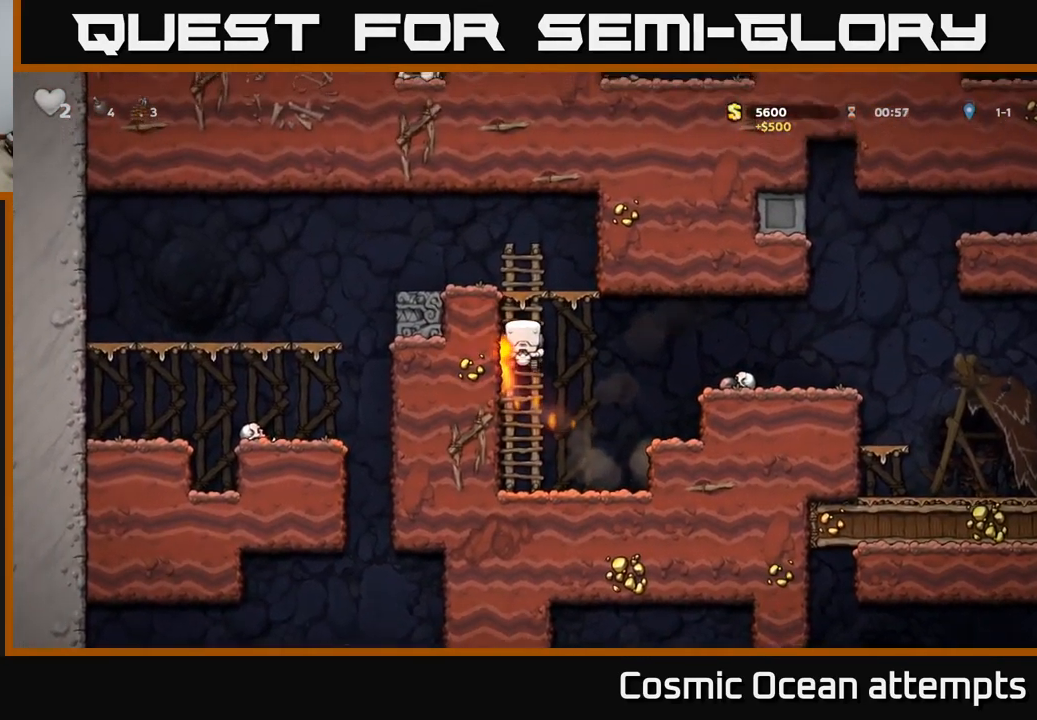
{"buttons": [], "left_stick": "center", "right_stick": "center", "events": [[100, "A", "down"], [117, "DPAD_UP", "up"], [233, "A", "up"], [350, "X", "down"], [417, "X", "up"]]}
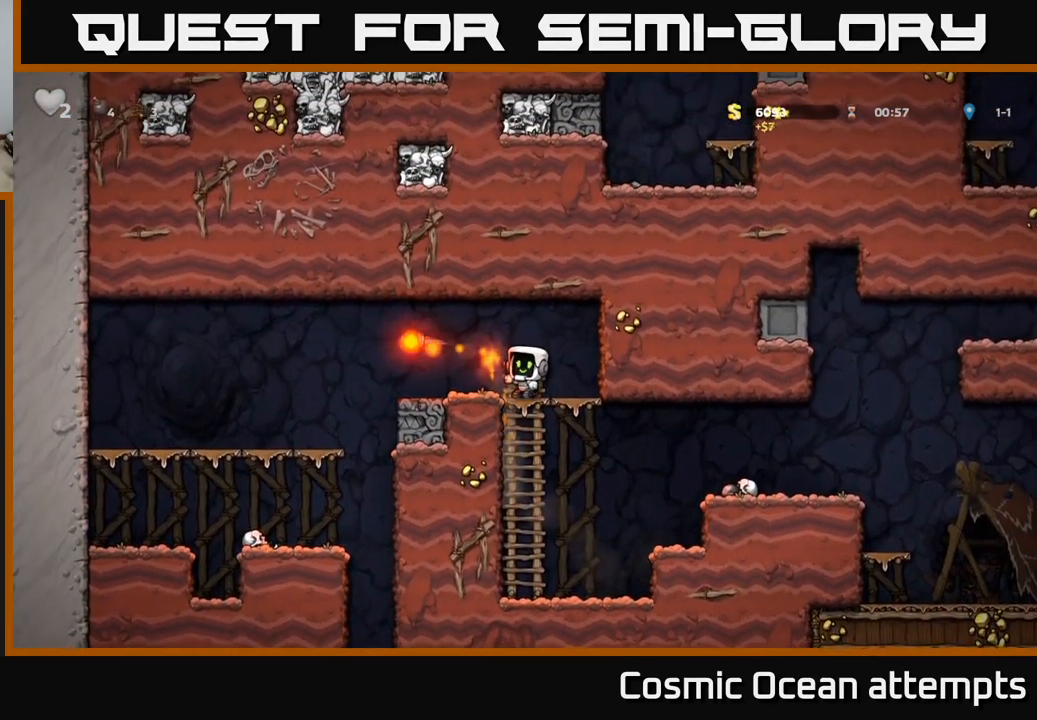
{"buttons": ["A", "DPAD_DOWN"], "left_stick": "center", "right_stick": "center", "events": [[350, "DPAD_DOWN", "down"], [400, "A", "down"]]}
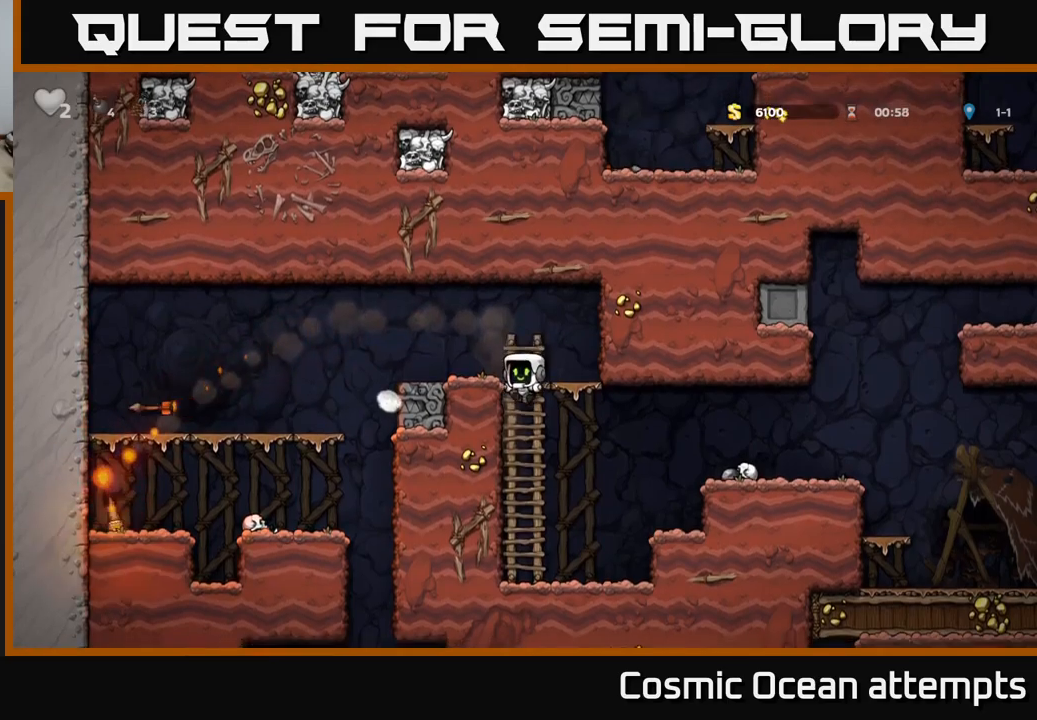
{"buttons": ["A", "DPAD_RIGHT"], "left_stick": "center", "right_stick": "center", "events": [[17, "A", "up"], [17, "DPAD_DOWN", "up"], [234, "DPAD_RIGHT", "down"], [334, "A", "down"]]}
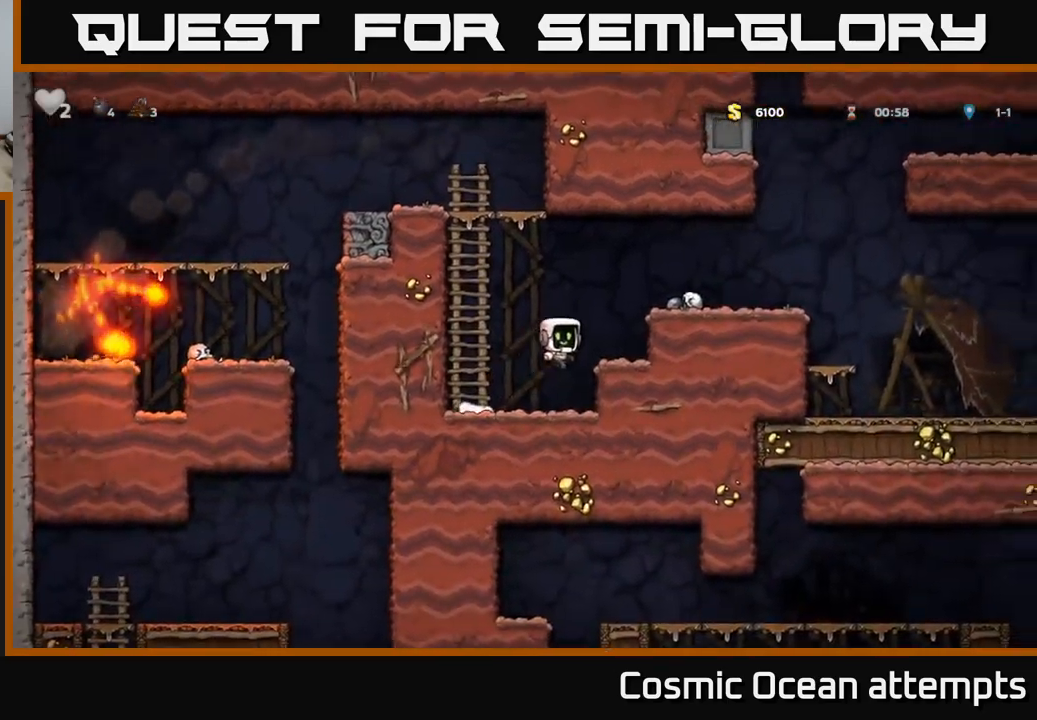
{"buttons": [], "left_stick": "center", "right_stick": "center", "events": [[150, "A", "up"], [367, "A", "down"], [467, "A", "up"], [500, "DPAD_RIGHT", "up"]]}